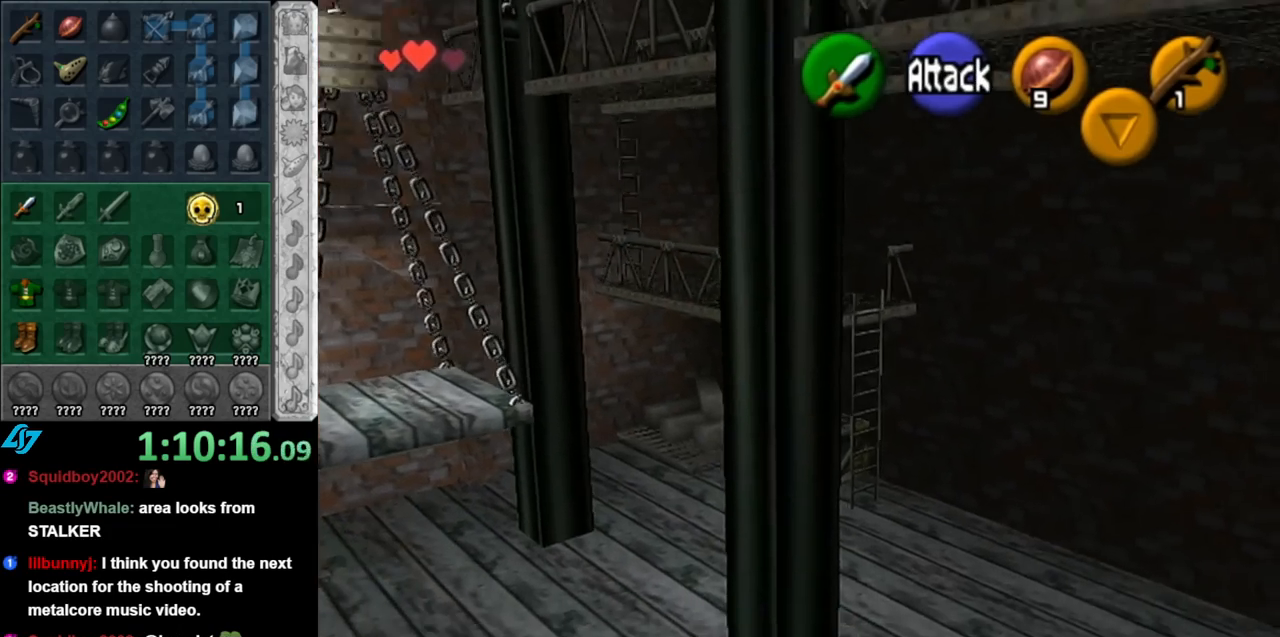
Gameplay with a controller (Nintendo layout); each line is a JSON object with the inputs held at the frame after it. "events" lists button and stick changes between this image and that frame as [ms after this image, input, new state], when the widget could be followed in between. Not read: L3 R3.
{"buttons": [], "left_stick": "up", "right_stick": "center", "events": []}
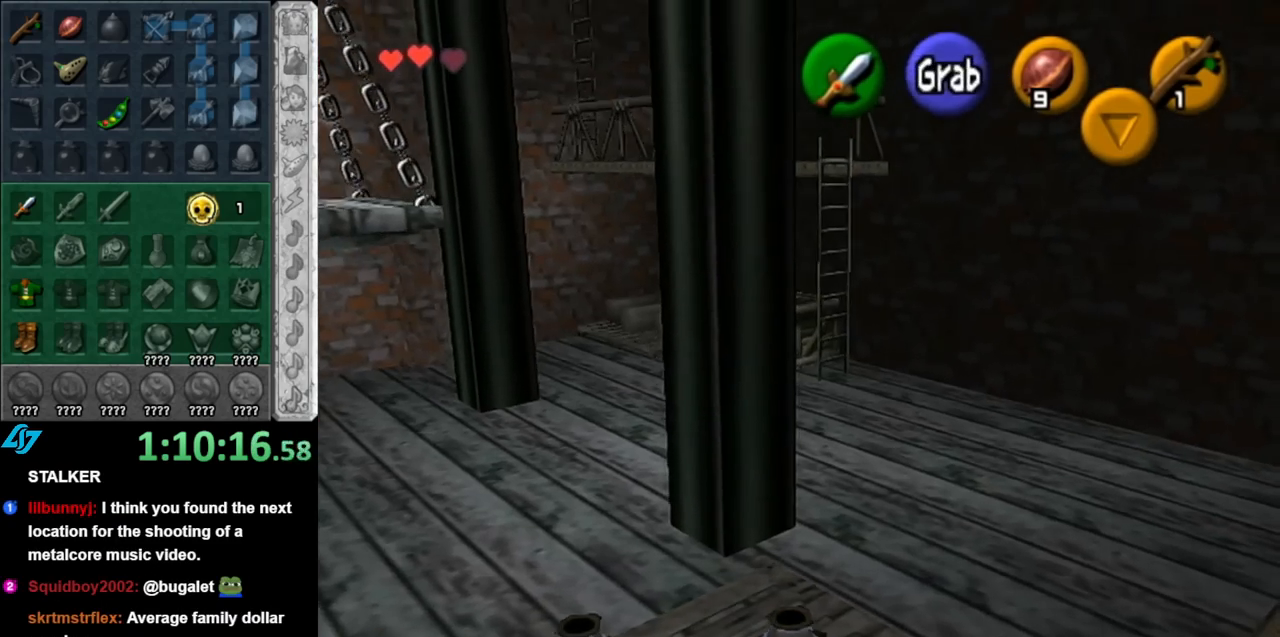
{"buttons": ["A"], "left_stick": "up", "right_stick": "center", "events": [[367, "A", "down"]]}
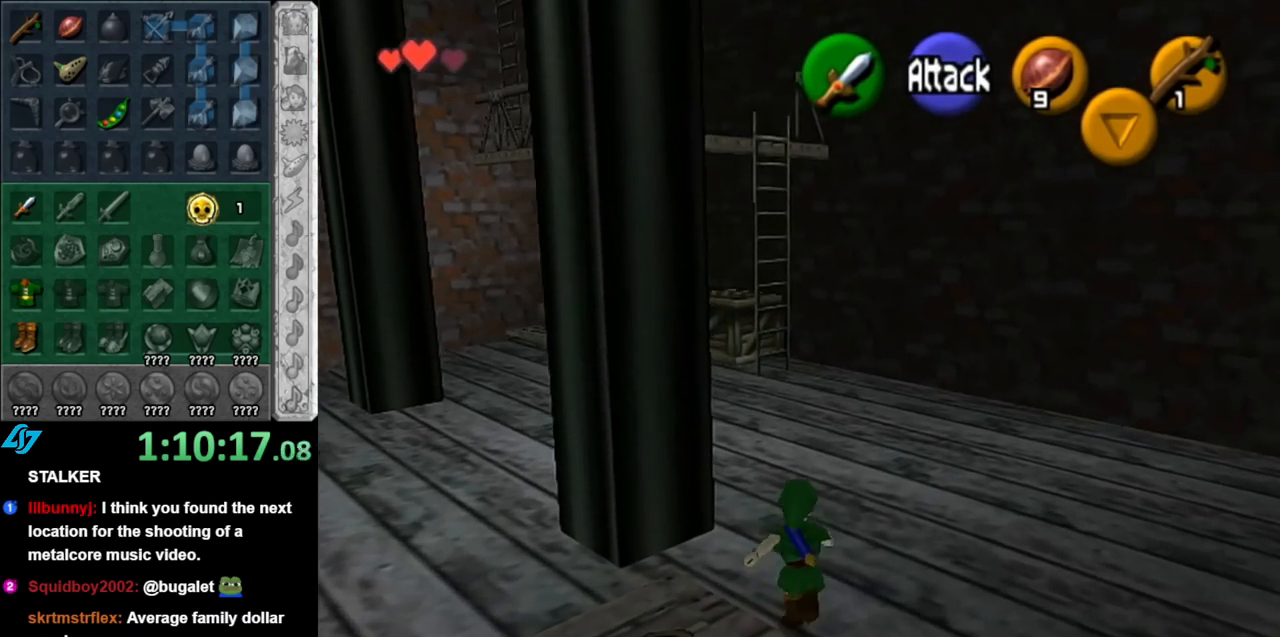
{"buttons": [], "left_stick": "up", "right_stick": "center", "events": [[67, "A", "up"]]}
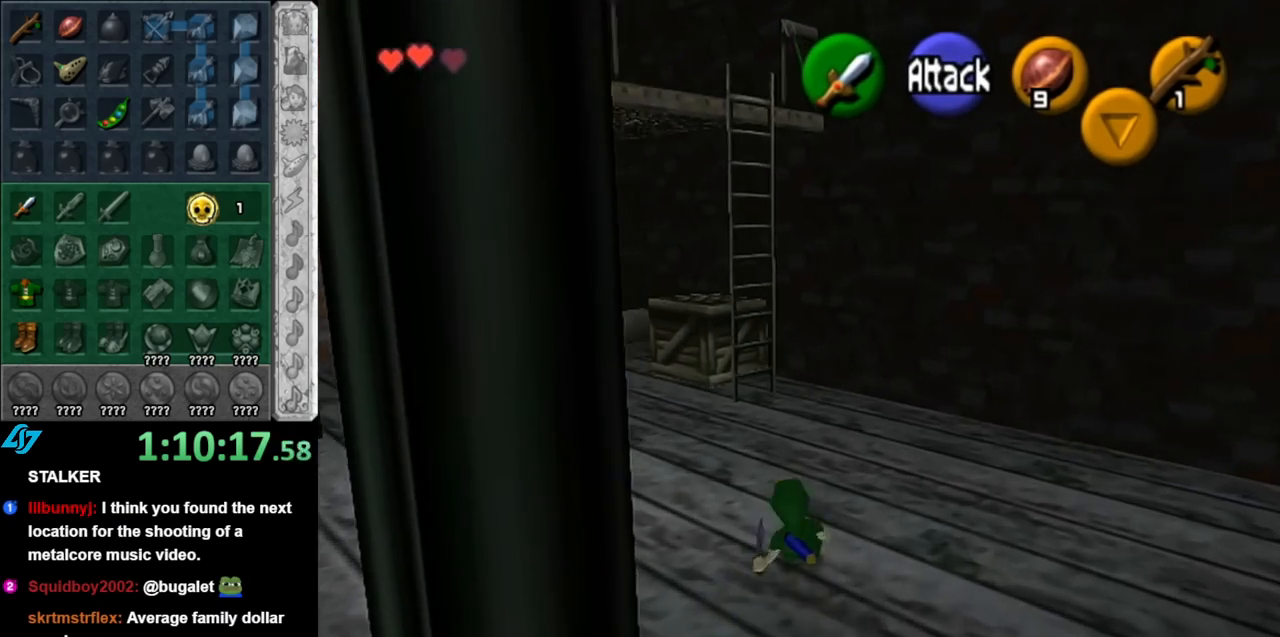
{"buttons": [], "left_stick": "up", "right_stick": "center", "events": [[33, "A", "down"], [217, "A", "up"]]}
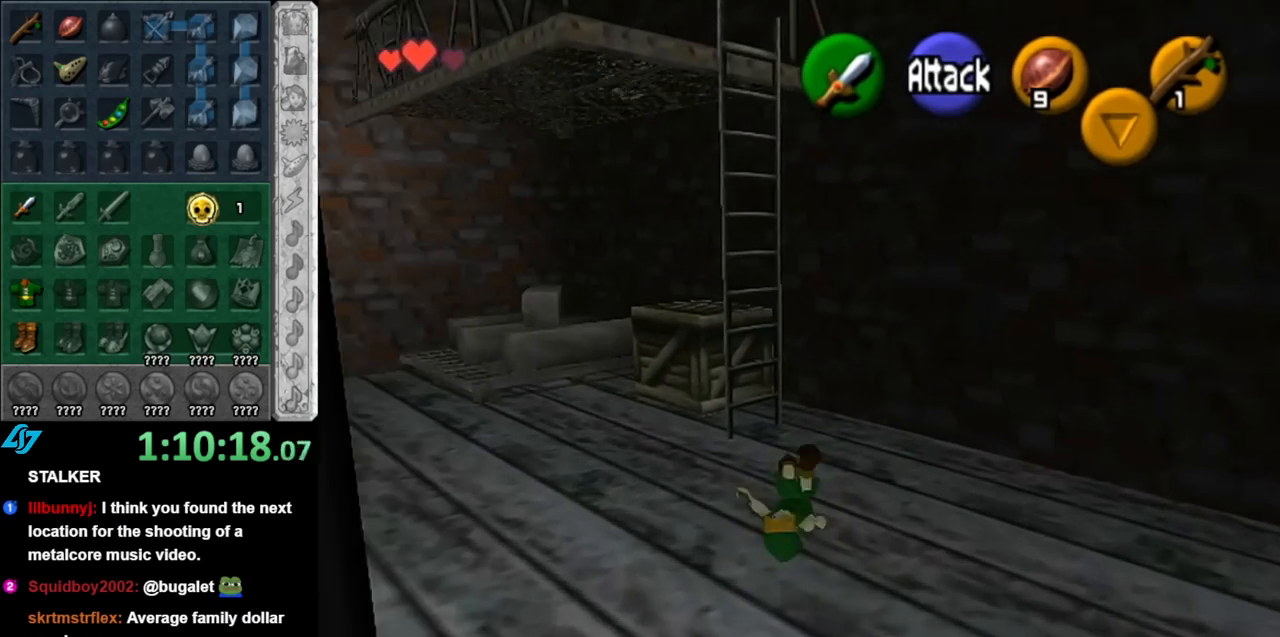
{"buttons": [], "left_stick": "up", "right_stick": "center", "events": [[150, "left_stick", "up-left"], [467, "left_stick", "up"]]}
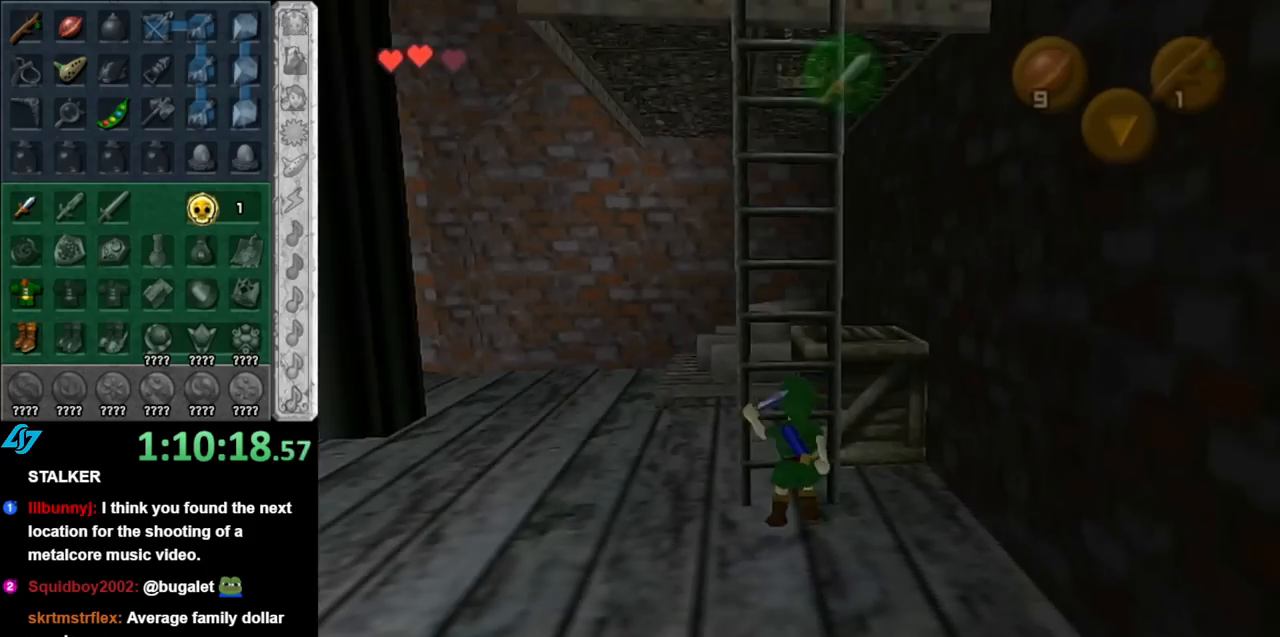
{"buttons": [], "left_stick": "up", "right_stick": "center", "events": [[33, "L1", "down"], [283, "L1", "up"]]}
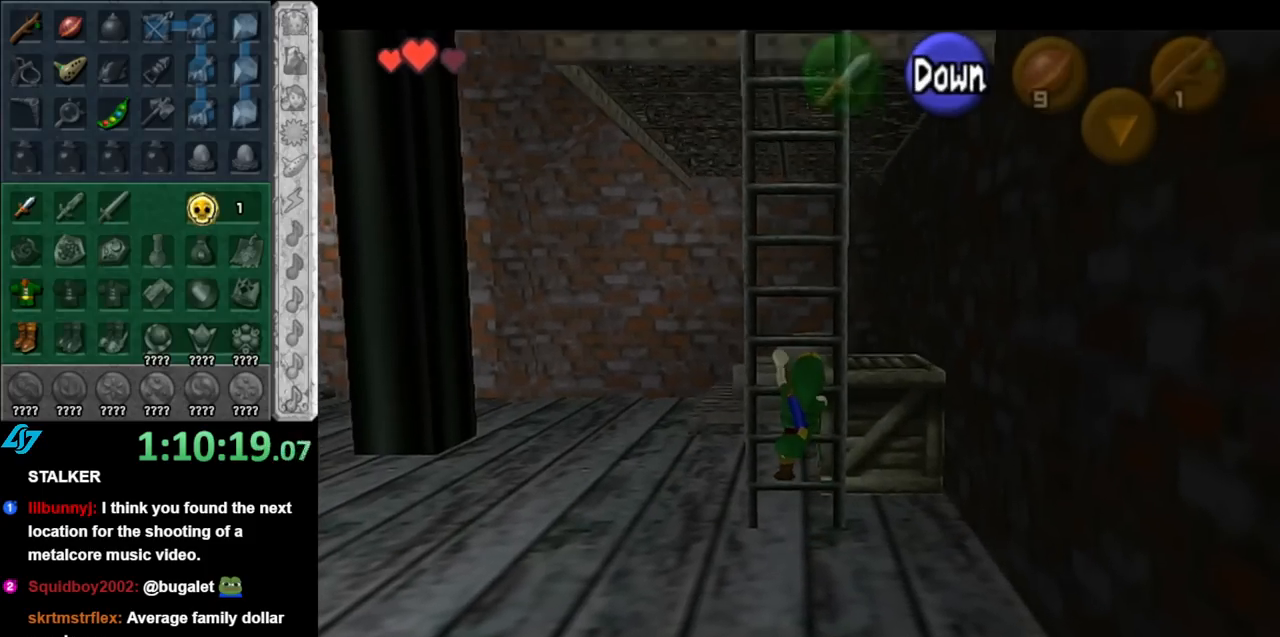
{"buttons": [], "left_stick": "up", "right_stick": "center", "events": []}
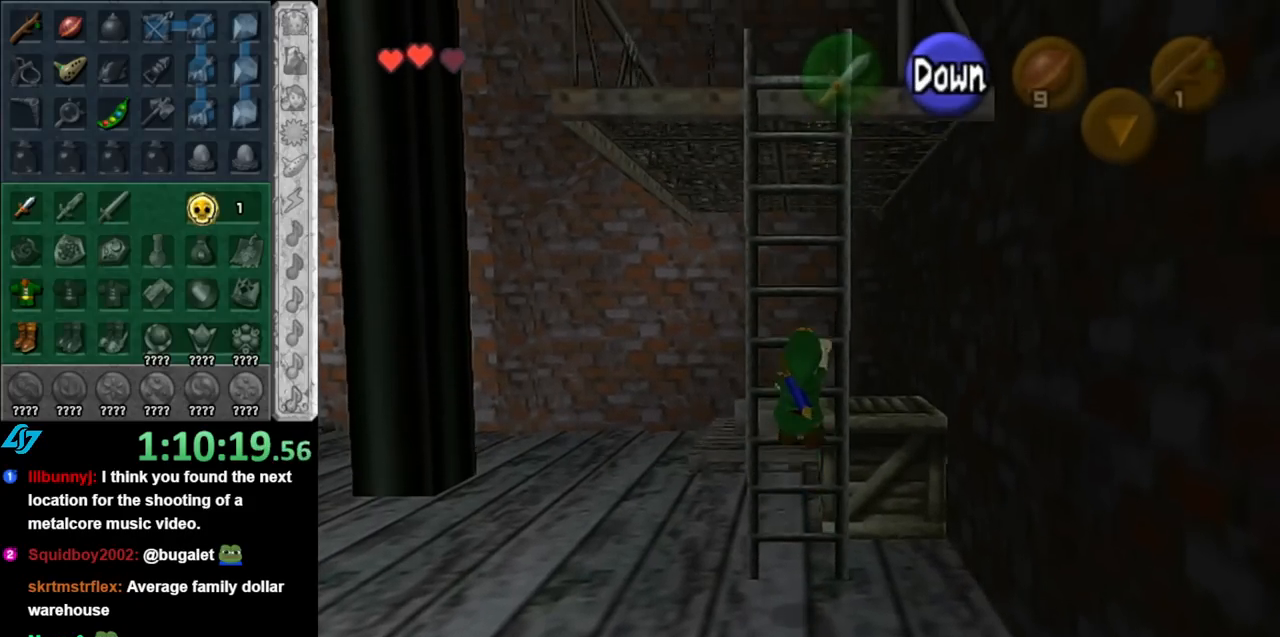
{"buttons": [], "left_stick": "up", "right_stick": "center", "events": []}
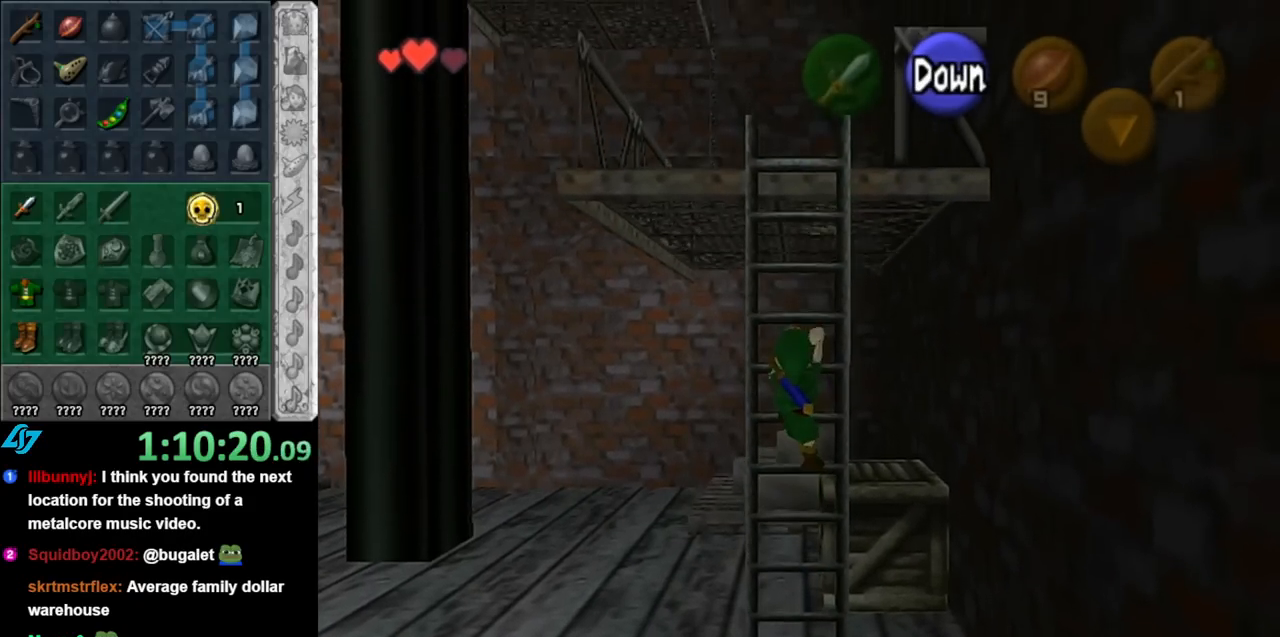
{"buttons": [], "left_stick": "up", "right_stick": "center", "events": []}
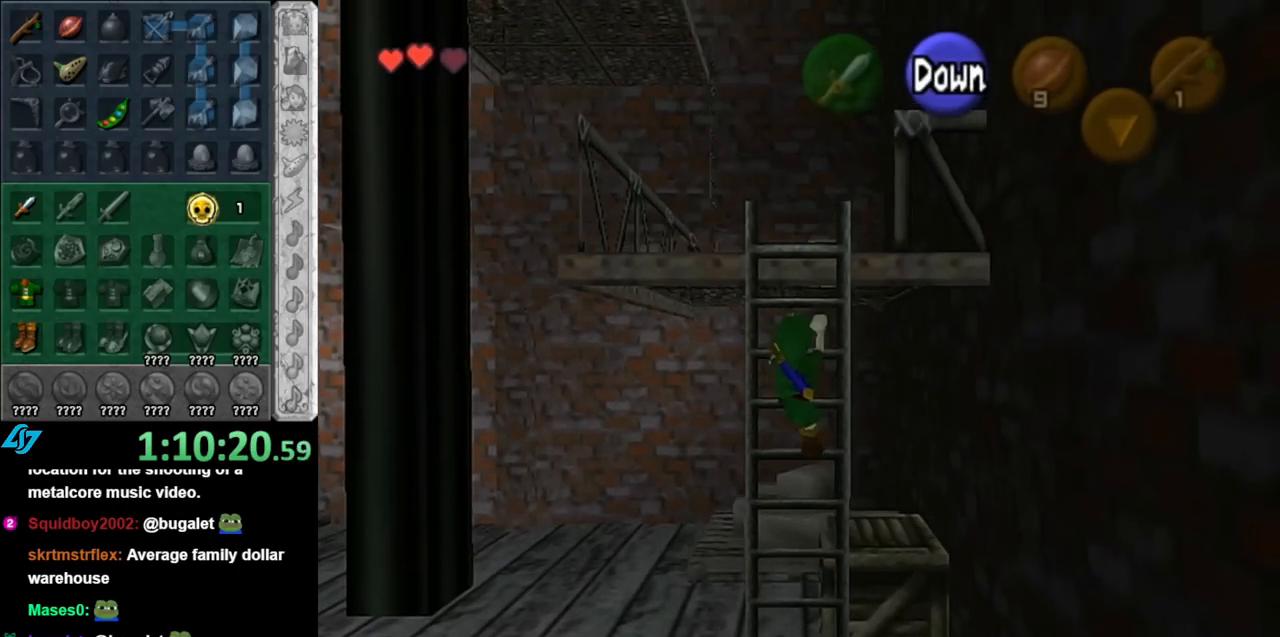
{"buttons": [], "left_stick": "up", "right_stick": "center", "events": []}
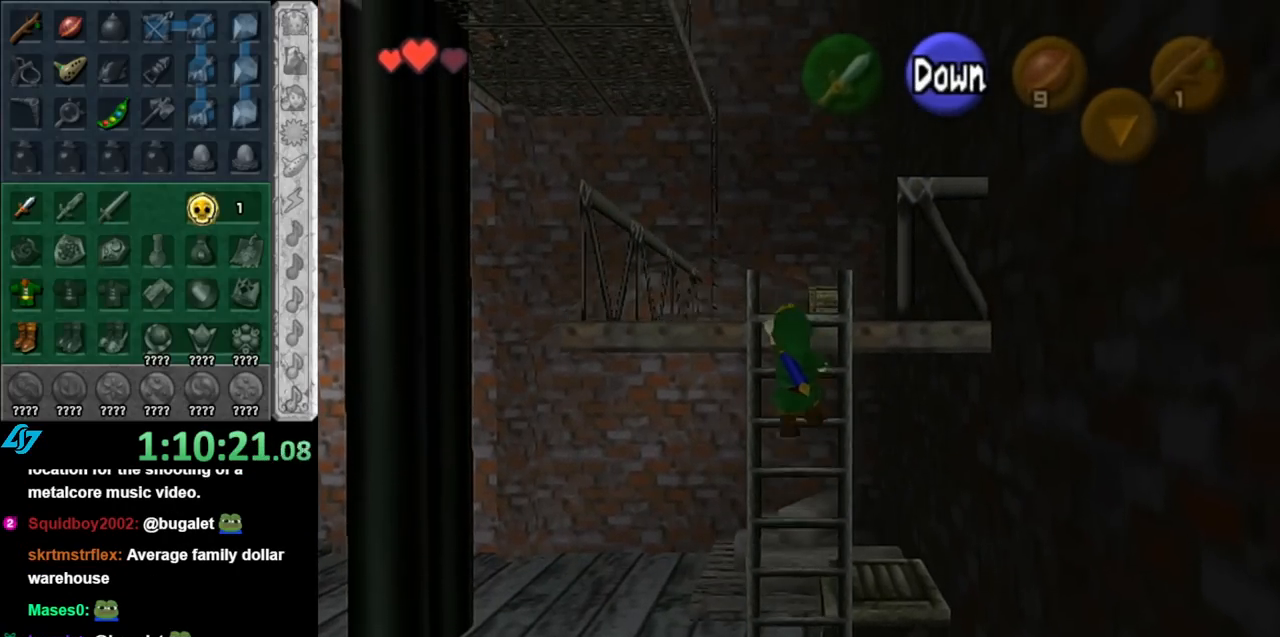
{"buttons": [], "left_stick": "up", "right_stick": "center", "events": []}
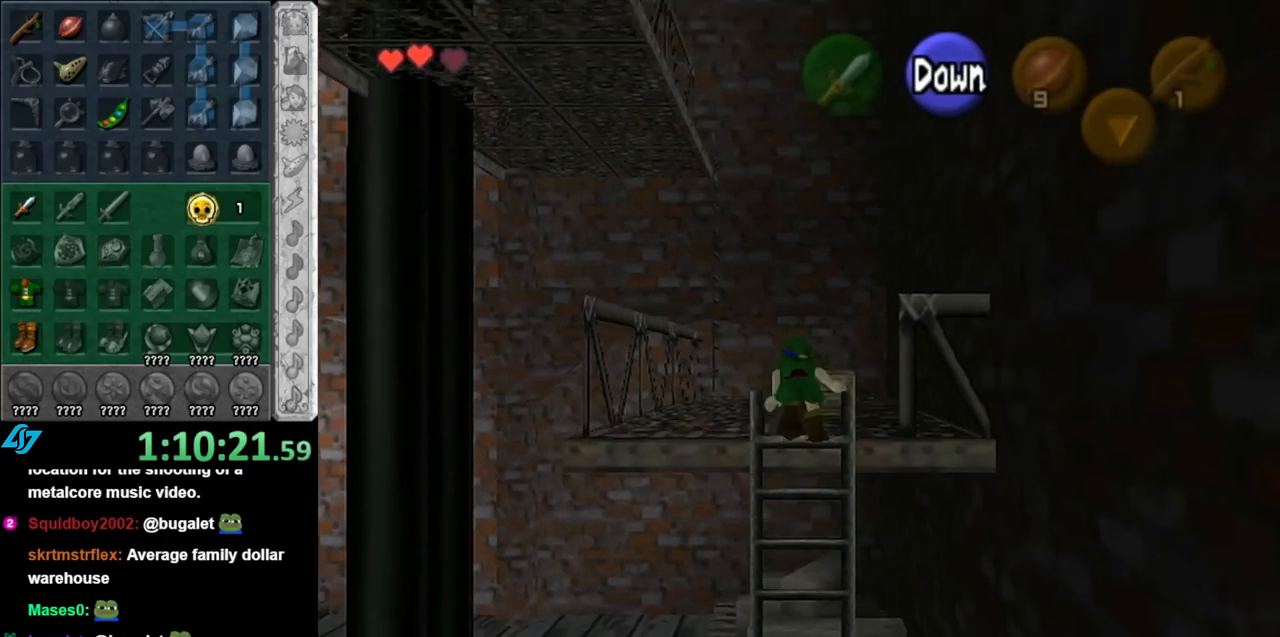
{"buttons": ["A"], "left_stick": "up", "right_stick": "center", "events": [[283, "A", "down"], [383, "A", "up"], [433, "A", "down"]]}
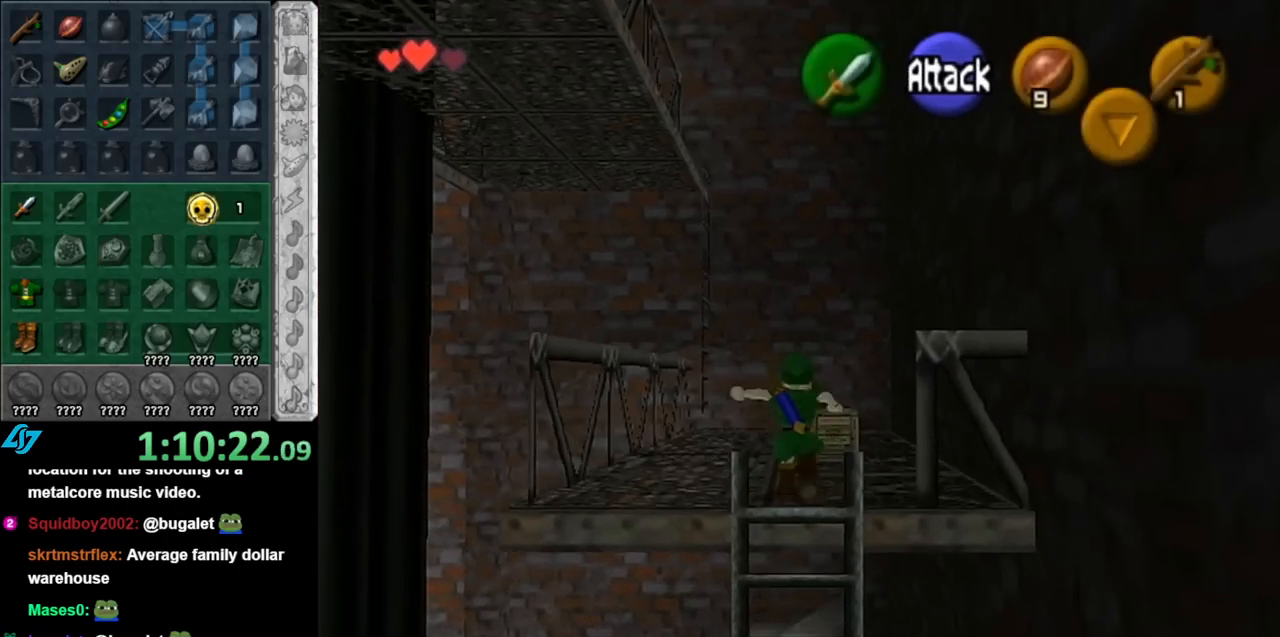
{"buttons": [], "left_stick": "up", "right_stick": "center", "events": [[33, "A", "up"]]}
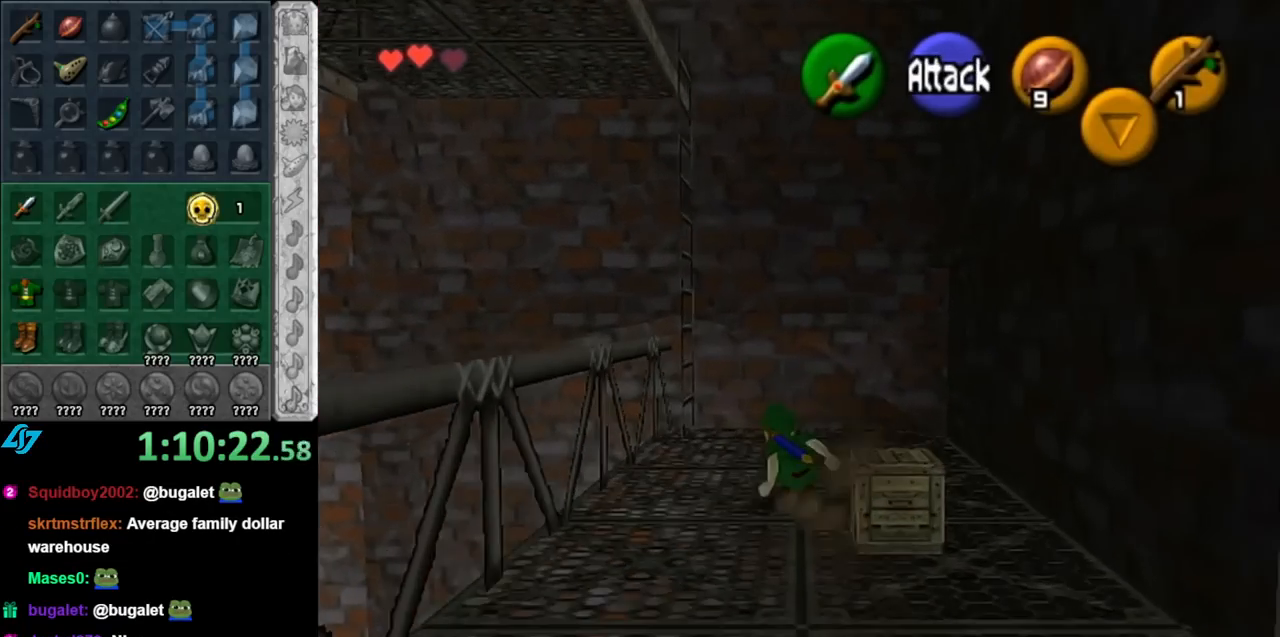
{"buttons": [], "left_stick": "up-left", "right_stick": "center", "events": [[133, "left_stick", "up-left"]]}
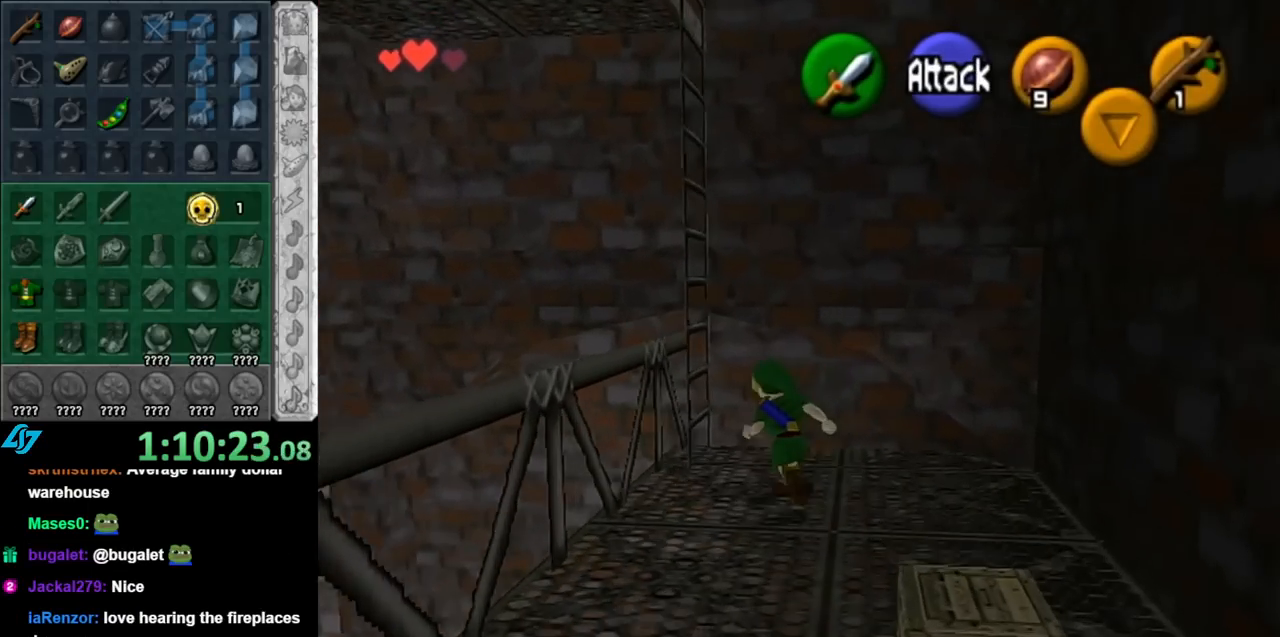
{"buttons": ["L1"], "left_stick": "up", "right_stick": "center", "events": [[333, "L1", "down"], [400, "left_stick", "up"]]}
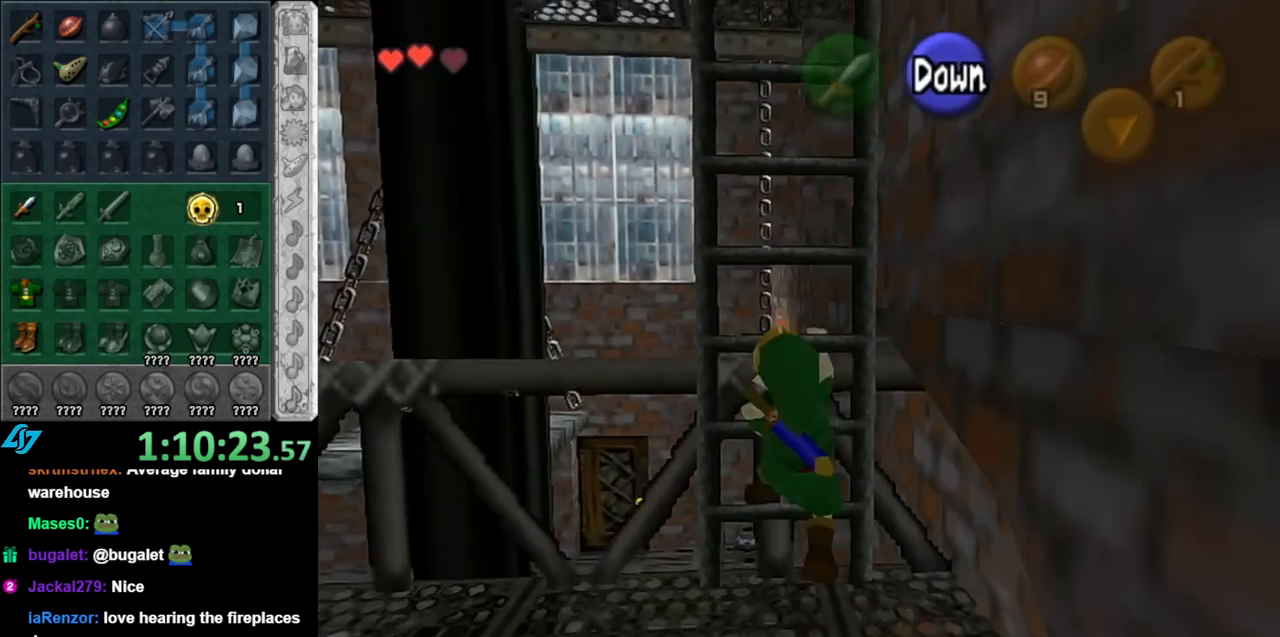
{"buttons": [], "left_stick": "up", "right_stick": "center", "events": [[67, "L1", "up"]]}
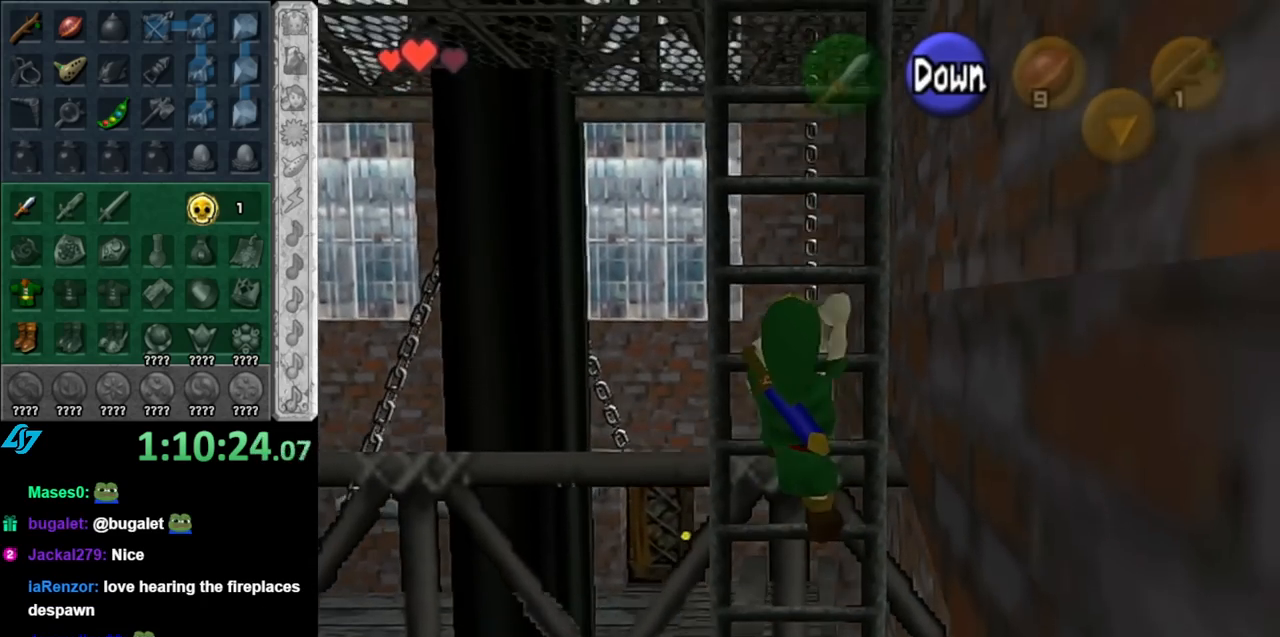
{"buttons": [], "left_stick": "up", "right_stick": "center", "events": []}
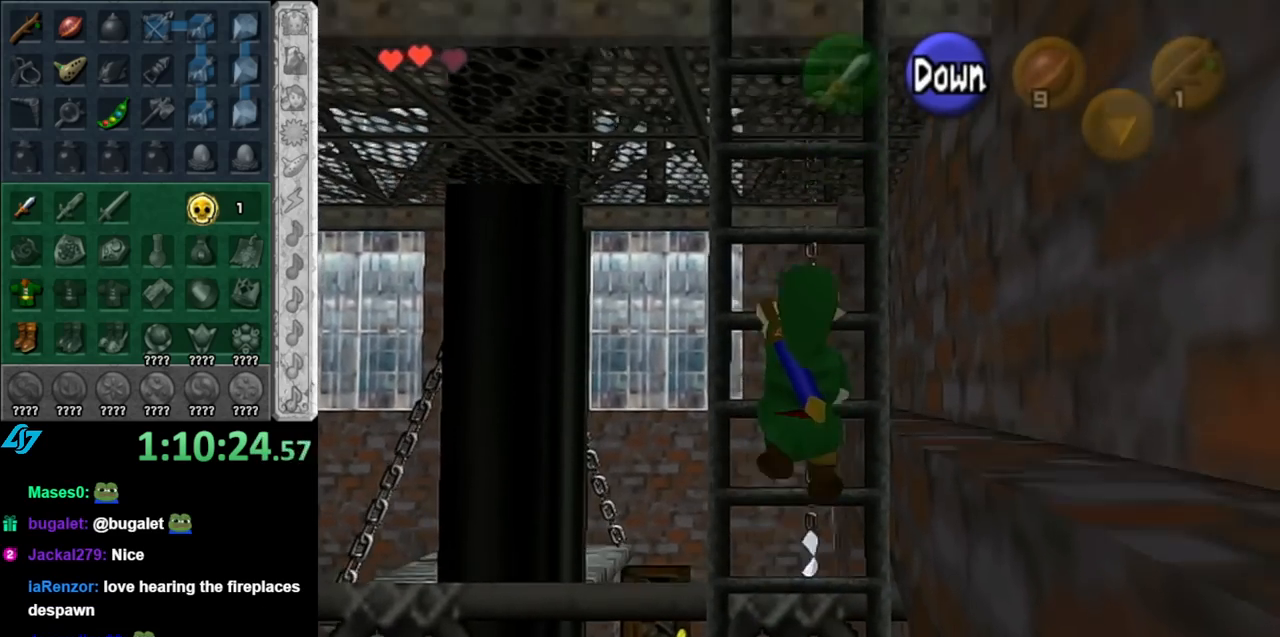
{"buttons": [], "left_stick": "up", "right_stick": "center", "events": []}
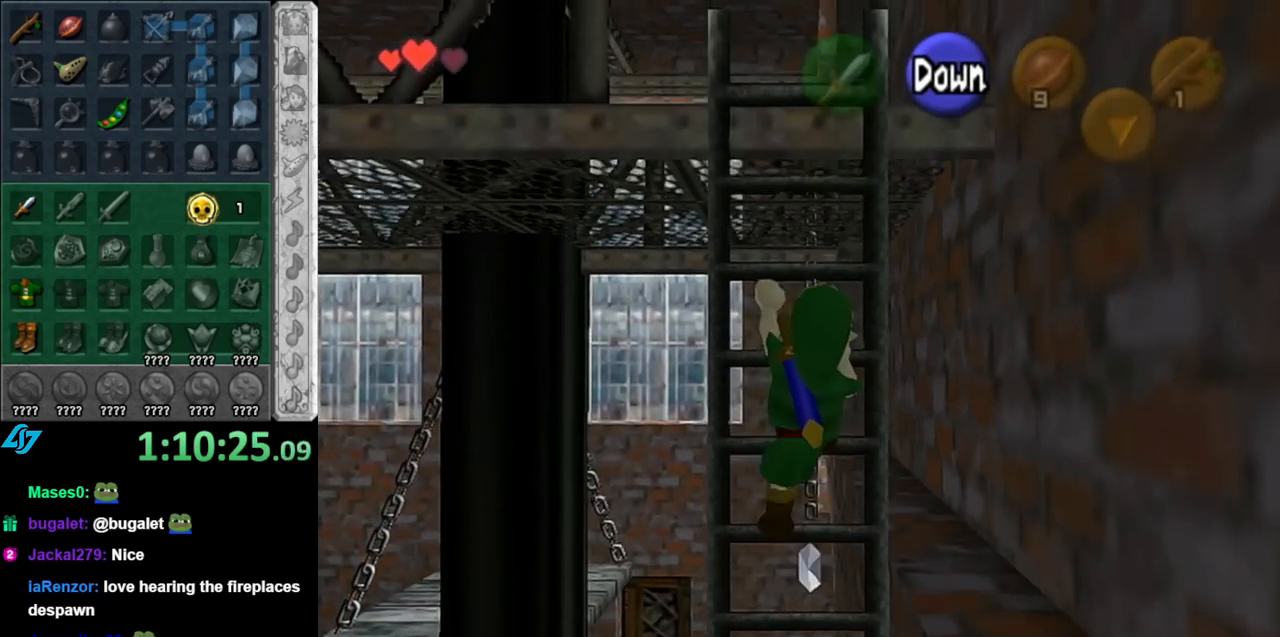
{"buttons": [], "left_stick": "up", "right_stick": "center", "events": []}
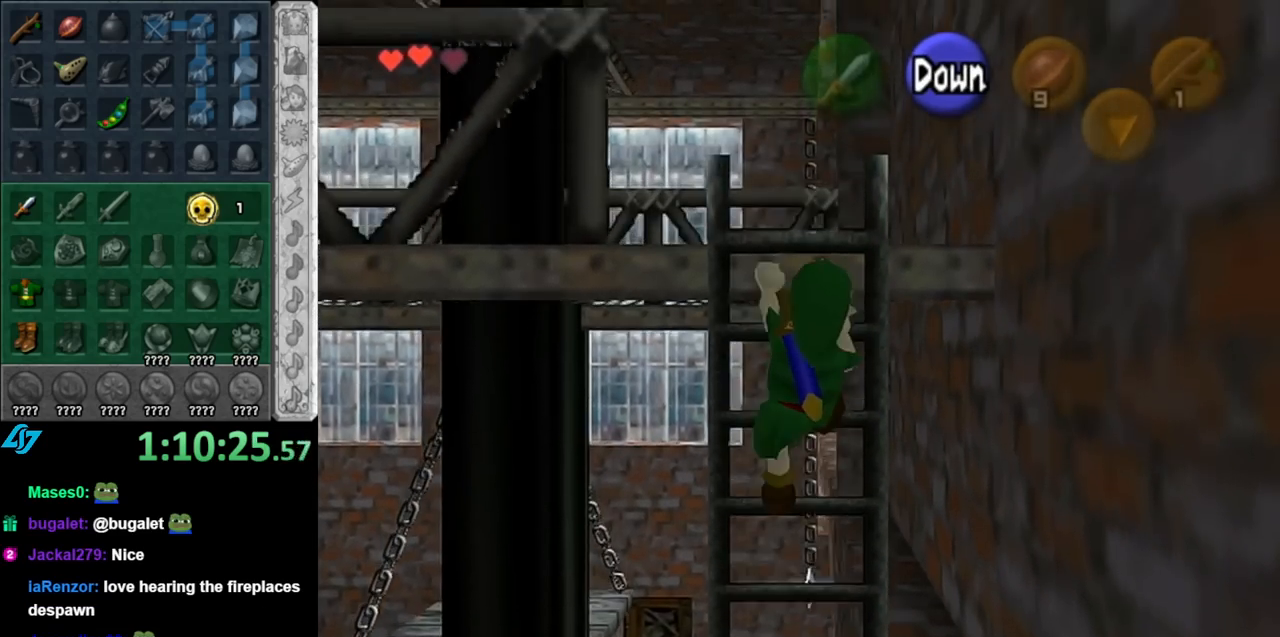
{"buttons": [], "left_stick": "center", "right_stick": "center", "events": [[433, "left_stick", "center"]]}
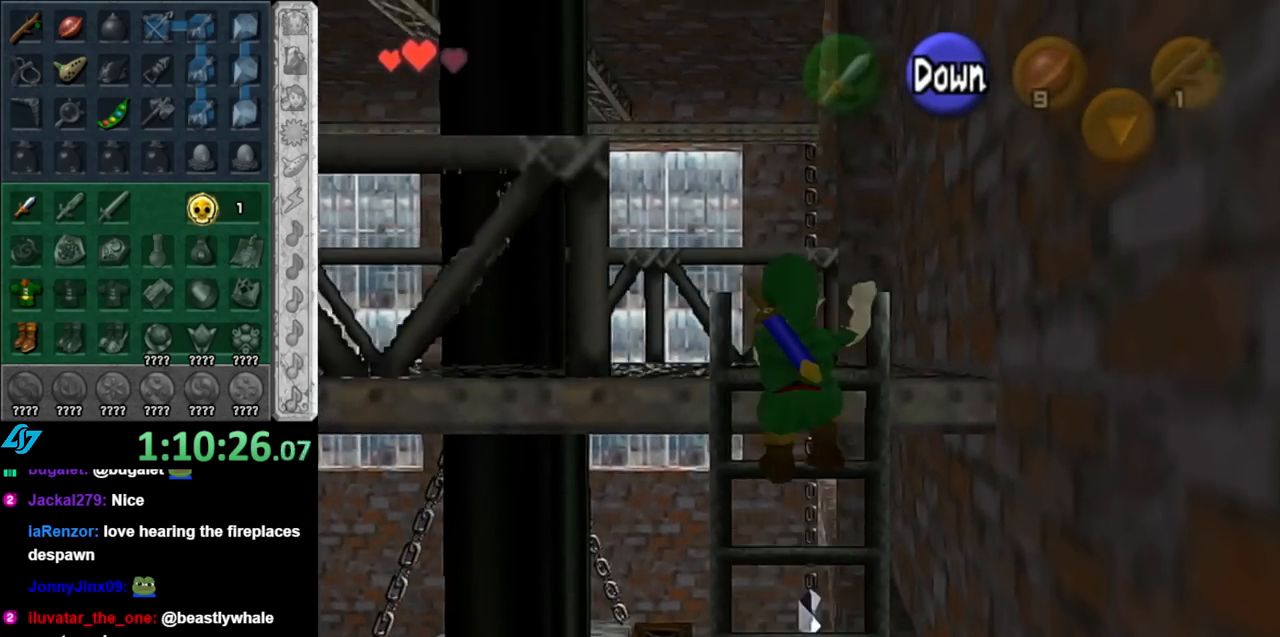
{"buttons": [], "left_stick": "up-left", "right_stick": "center", "events": [[117, "left_stick", "up"], [317, "left_stick", "up-left"]]}
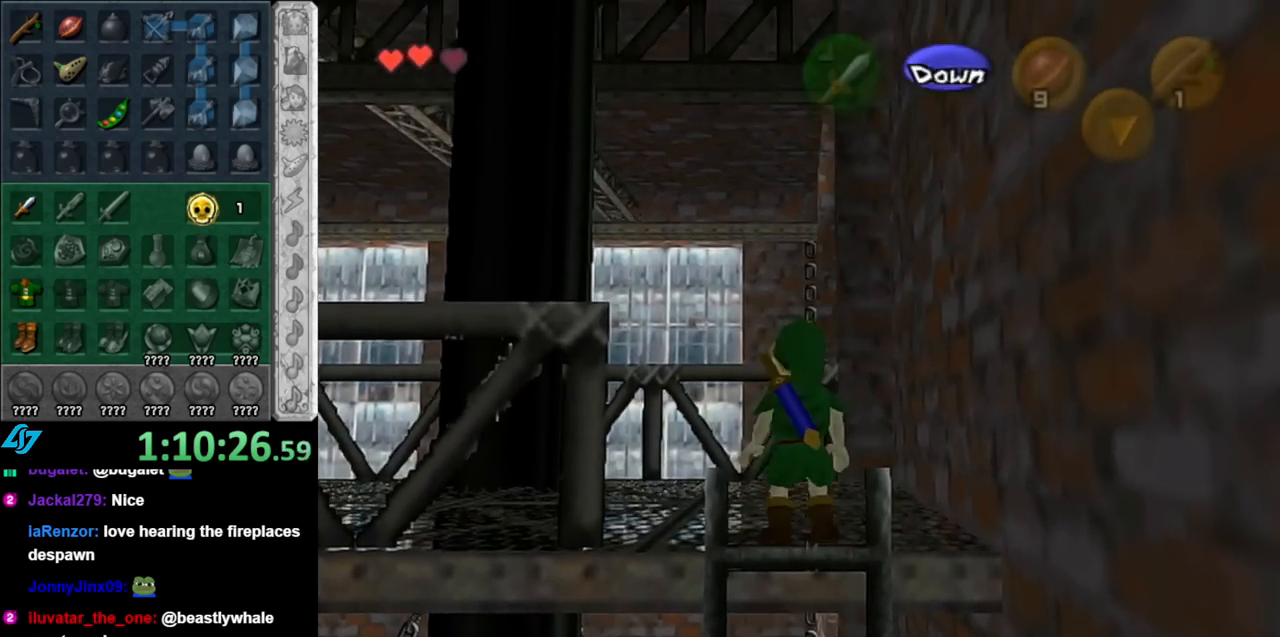
{"buttons": [], "left_stick": "center", "right_stick": "up", "events": [[33, "left_stick", "up"], [433, "left_stick", "center"], [433, "right_stick", "up"]]}
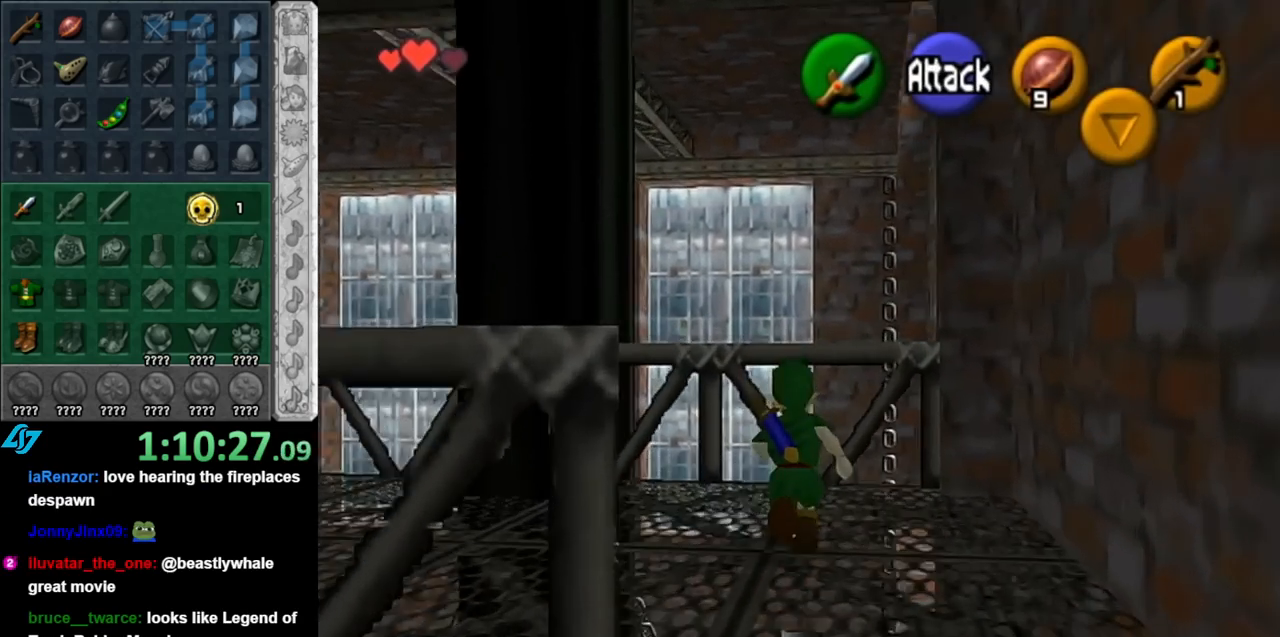
{"buttons": [], "left_stick": "up", "right_stick": "center", "events": [[67, "right_stick", "center"], [117, "left_stick", "up"]]}
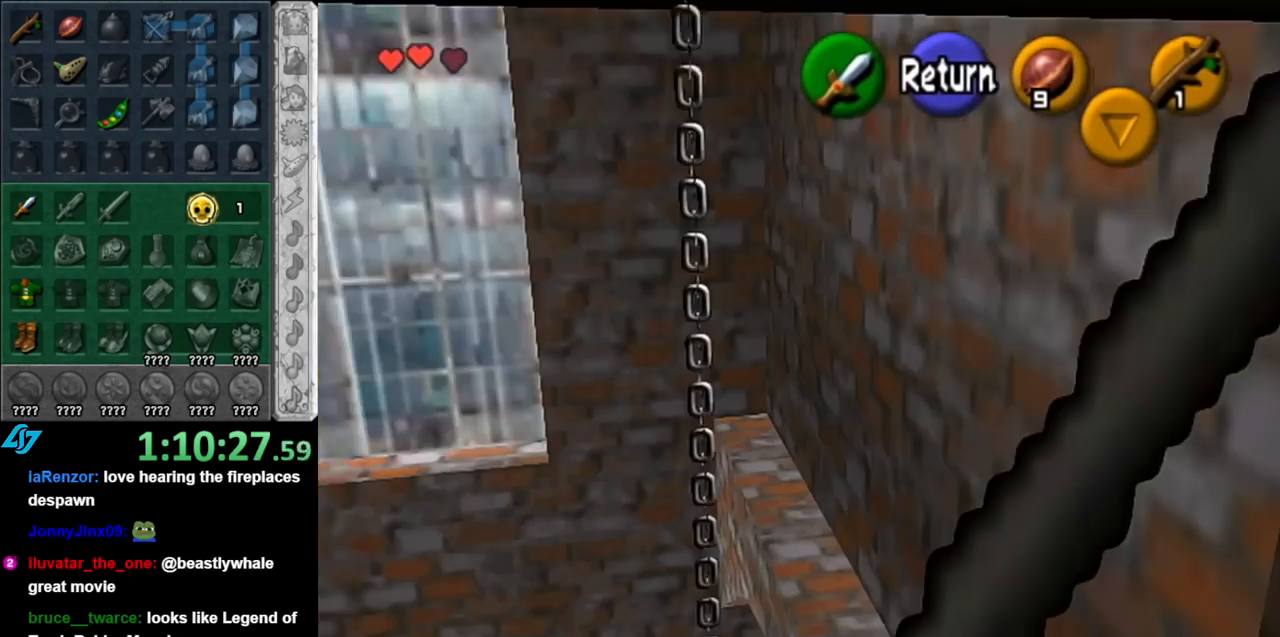
{"buttons": [], "left_stick": "center", "right_stick": "center", "events": [[250, "left_stick", "up-right"], [500, "left_stick", "center"]]}
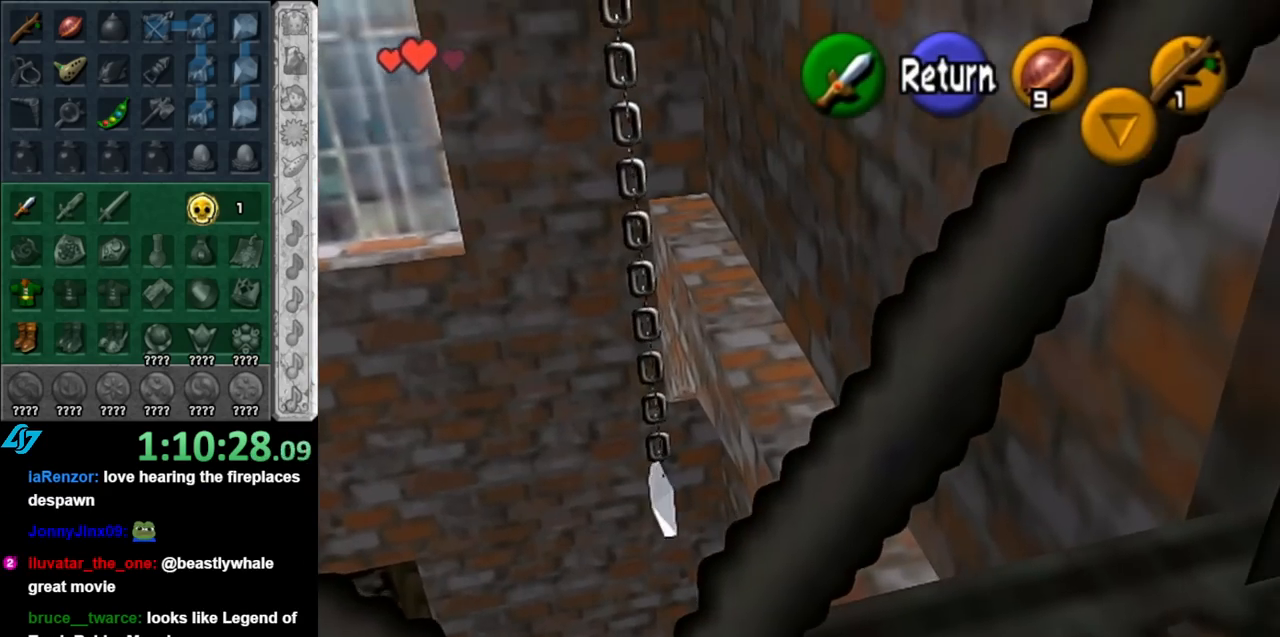
{"buttons": ["L1"], "left_stick": "down", "right_stick": "center", "events": [[33, "A", "down"], [150, "A", "up"], [183, "left_stick", "down"], [317, "L1", "down"], [317, "left_stick", "center"], [500, "left_stick", "down"]]}
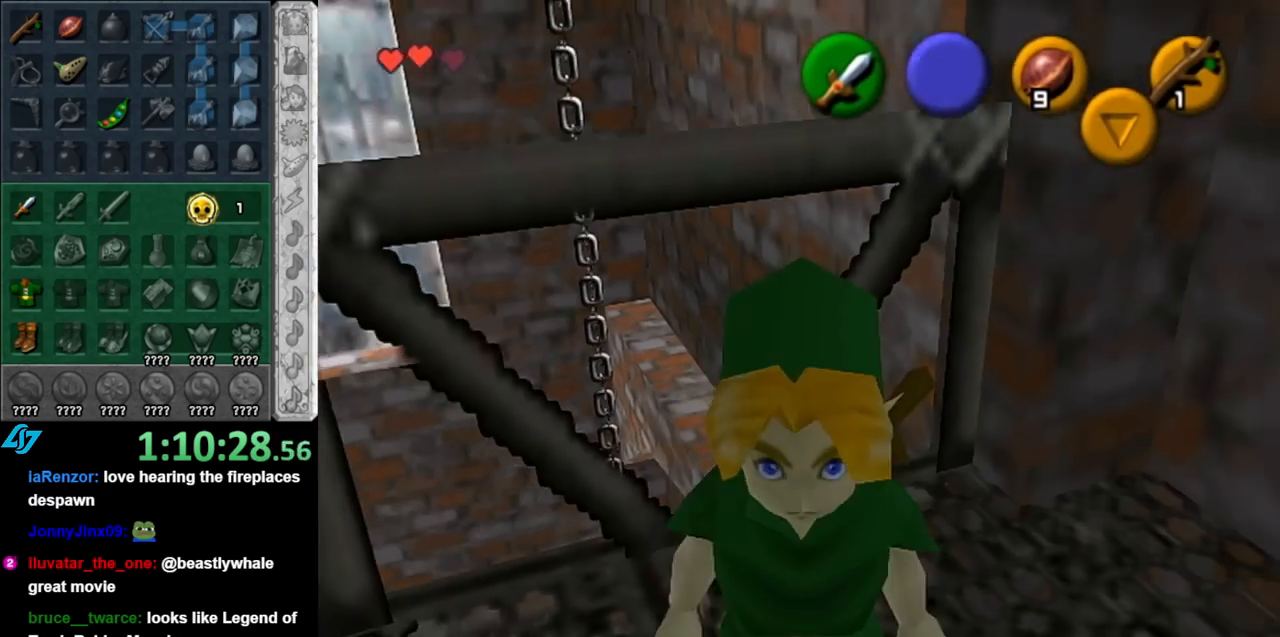
{"buttons": [], "left_stick": "center", "right_stick": "center", "events": [[33, "A", "down"], [183, "A", "up"], [283, "left_stick", "center"], [317, "L1", "up"]]}
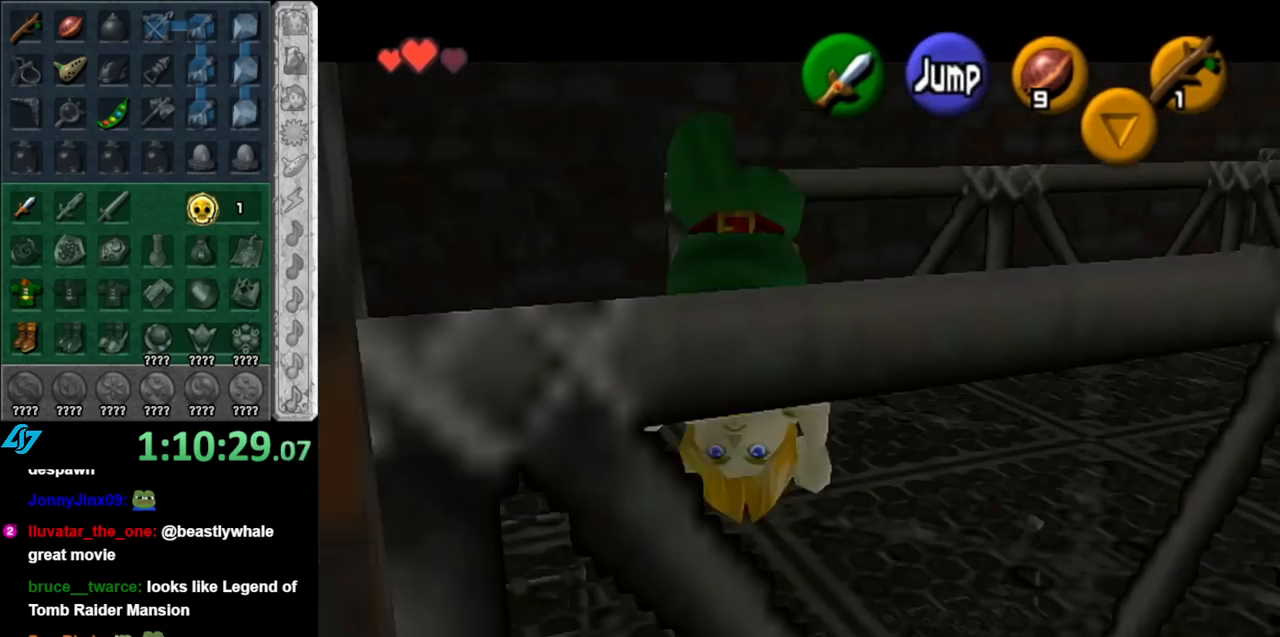
{"buttons": [], "left_stick": "center", "right_stick": "center", "events": []}
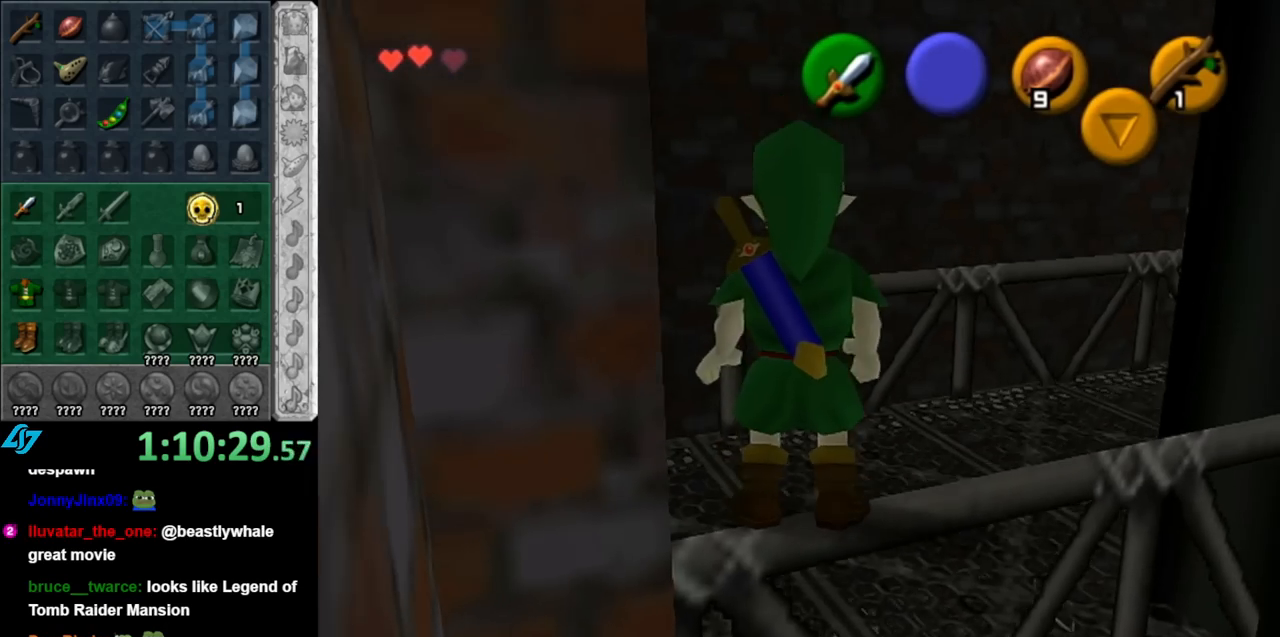
{"buttons": ["L1"], "left_stick": "center", "right_stick": "center", "events": [[183, "left_stick", "down"], [283, "left_stick", "center"], [367, "L1", "down"]]}
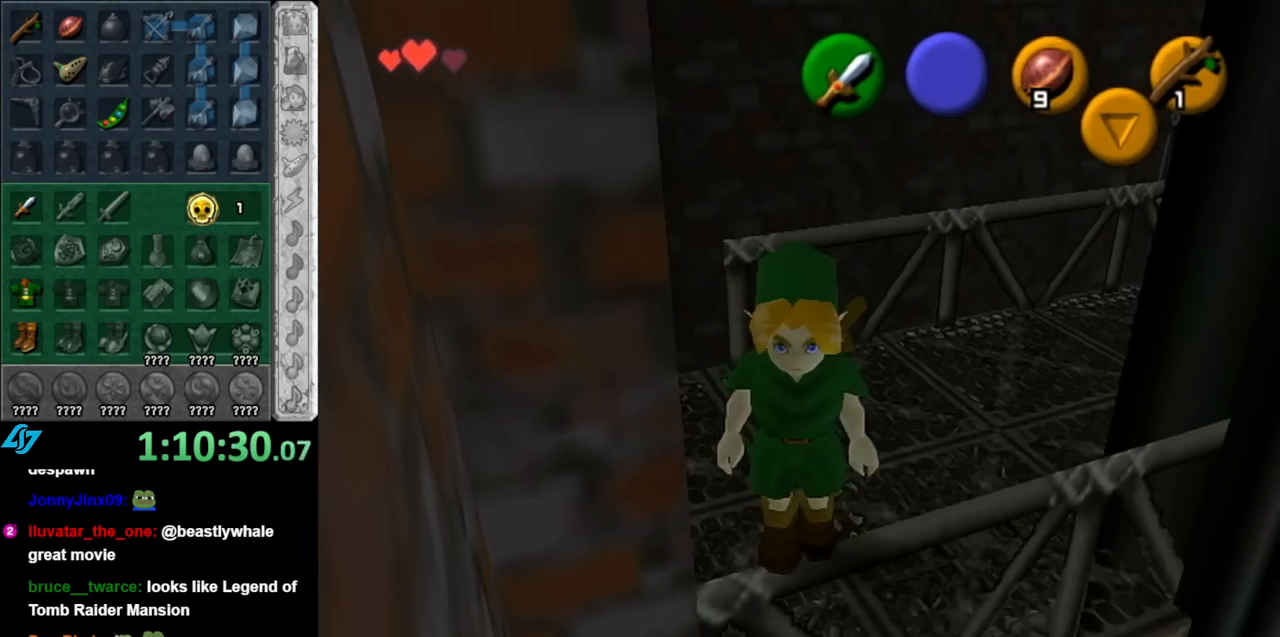
{"buttons": [], "left_stick": "down", "right_stick": "center", "events": [[100, "L1", "up"], [400, "left_stick", "down"]]}